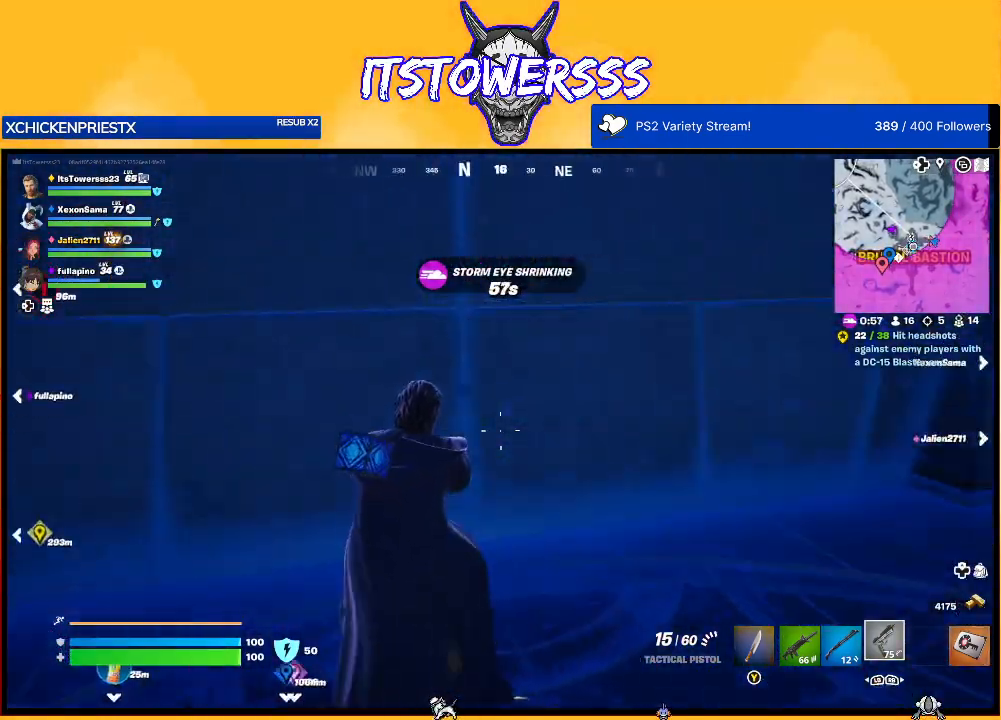
Gameplay with a controller (Xbox layout); each line is a JSON object with the inputs held at the frame after it. "events" lists button and stick changes between this image and that frame as [ms after this image, input, new state], when the widget could be followed in between.
{"buttons": [], "left_stick": "up", "right_stick": "left", "events": [[33, "left_stick", "up-left"], [217, "L3", "down"], [217, "left_stick", "up"], [333, "L3", "up"], [333, "right_stick", "center"], [500, "right_stick", "left"]]}
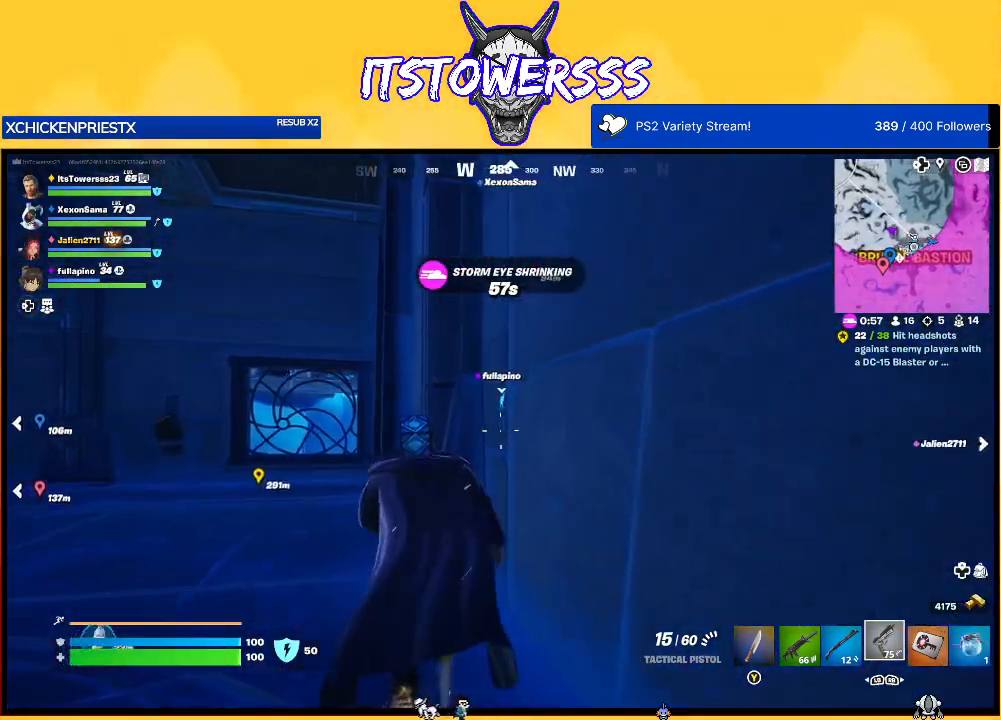
{"buttons": [], "left_stick": "up", "right_stick": "right", "events": [[167, "right_stick", "center"], [400, "right_stick", "right"]]}
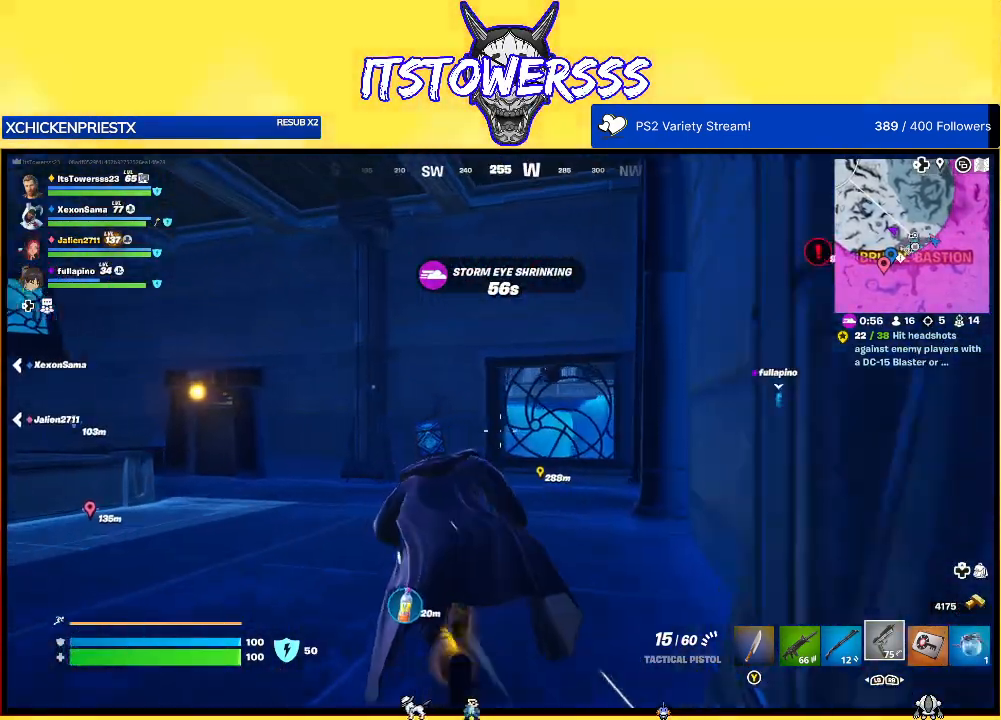
{"buttons": [], "left_stick": "up-left", "right_stick": "center", "events": [[217, "left_stick", "up-left"], [217, "right_stick", "center"]]}
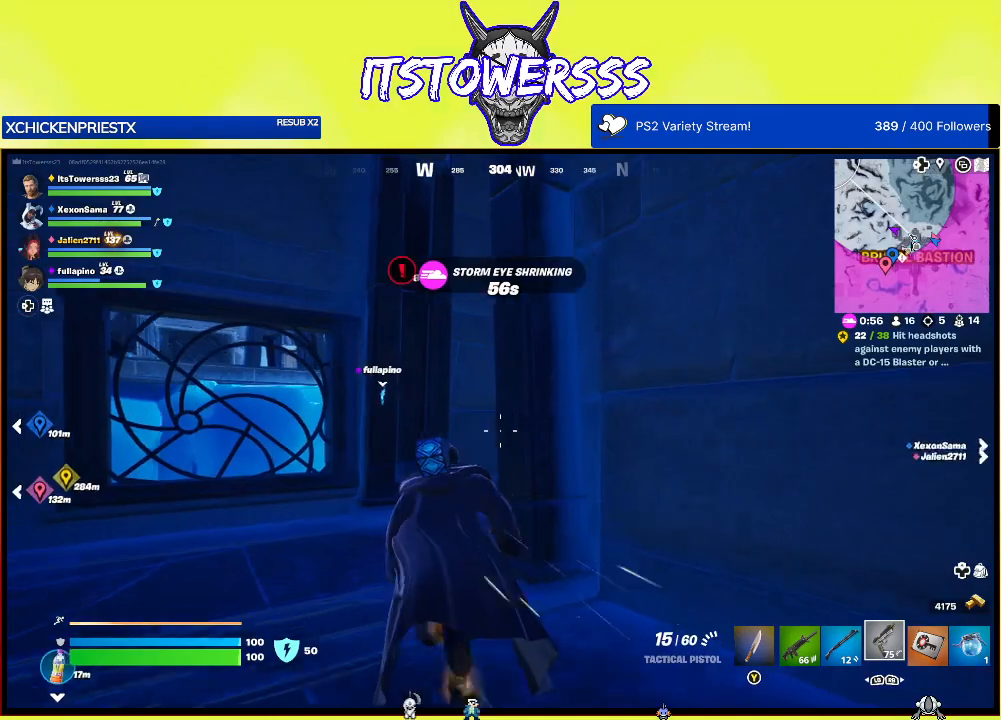
{"buttons": [], "left_stick": "up", "right_stick": "right", "events": [[117, "right_stick", "right"], [267, "left_stick", "up"], [333, "right_stick", "center"], [500, "right_stick", "right"]]}
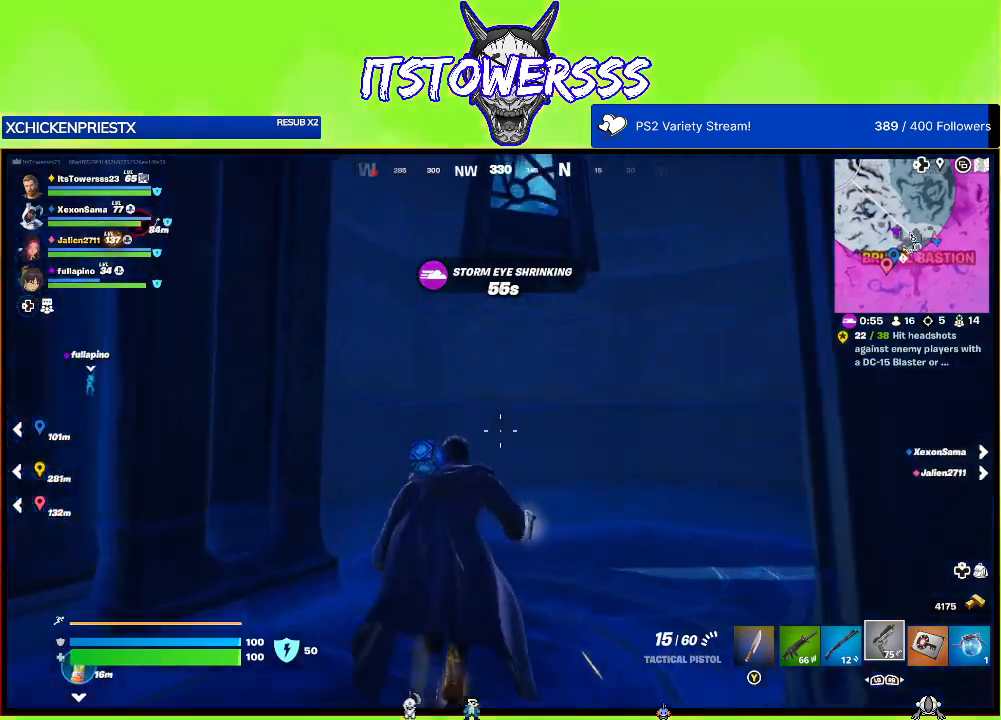
{"buttons": [], "left_stick": "right", "right_stick": "center", "events": [[17, "left_stick", "up-right"], [217, "left_stick", "down-right"], [300, "left_stick", "down-left"], [300, "right_stick", "center"], [450, "left_stick", "right"]]}
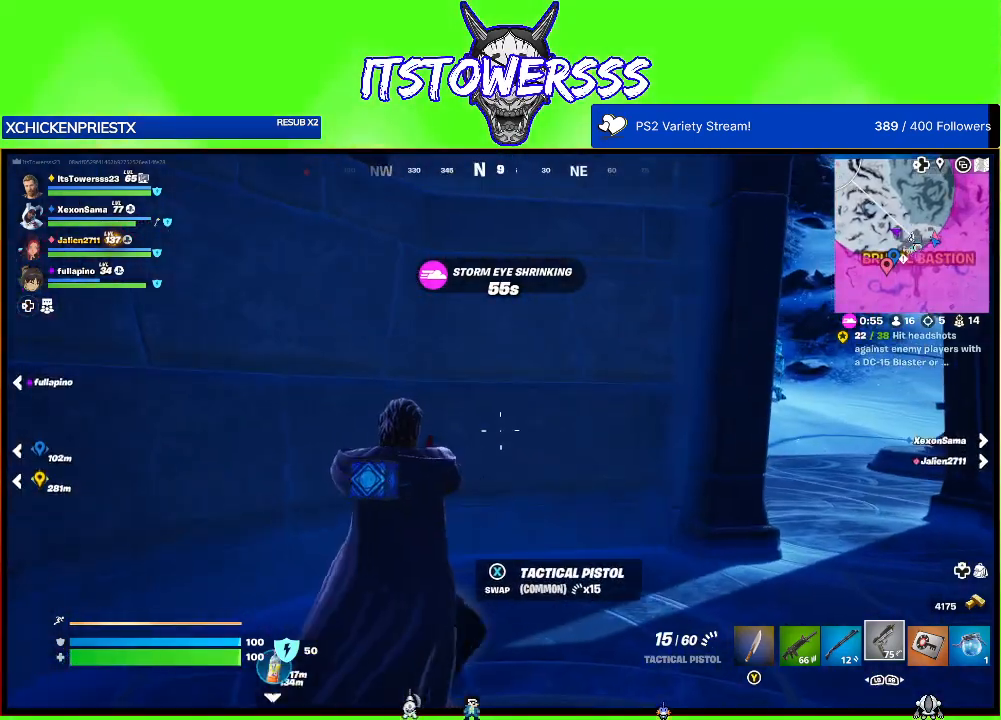
{"buttons": [], "left_stick": "up-right", "right_stick": "center", "events": [[33, "left_stick", "up-right"], [33, "right_stick", "down"], [83, "right_stick", "right"], [283, "right_stick", "center"]]}
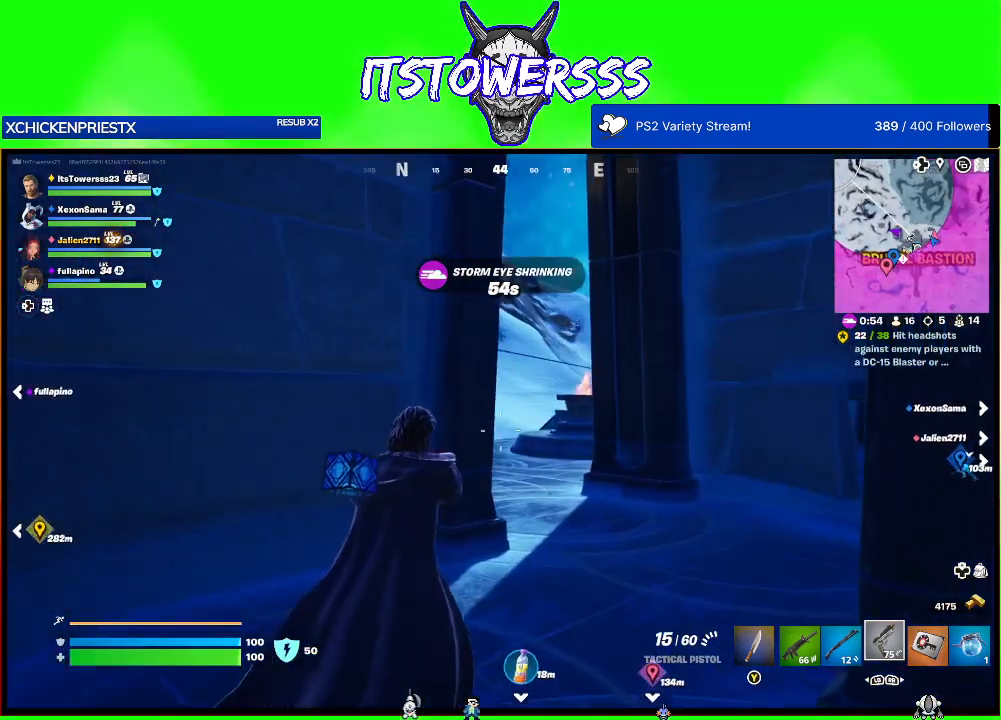
{"buttons": [], "left_stick": "up-right", "right_stick": "left", "events": [[167, "right_stick", "left"]]}
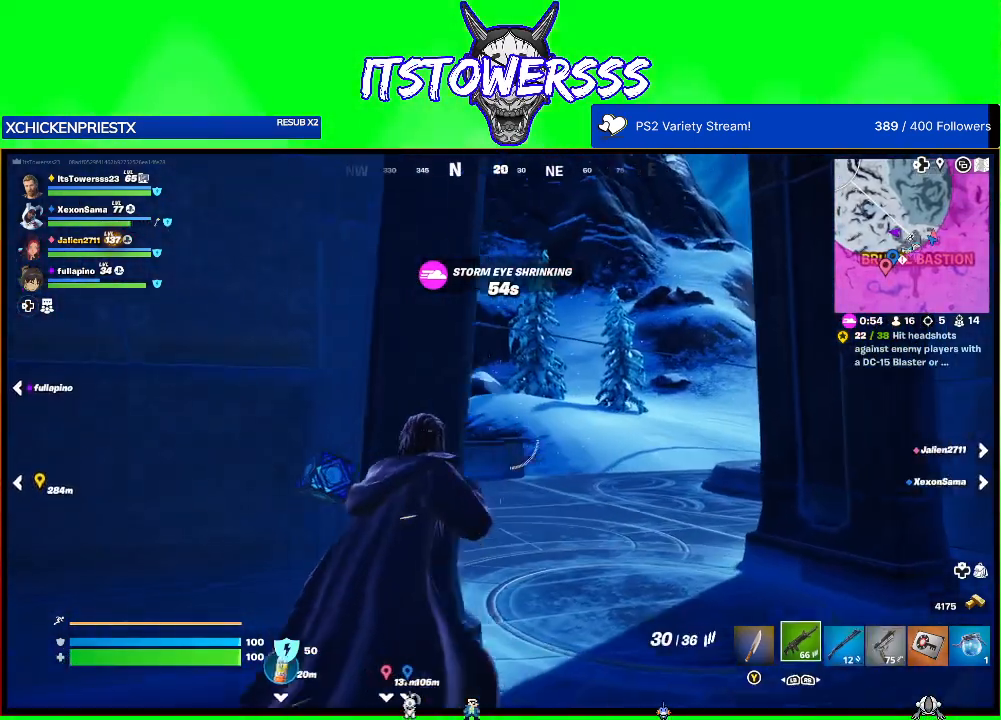
{"buttons": [], "left_stick": "up-right", "right_stick": "left", "events": [[83, "right_stick", "center"], [217, "right_stick", "left"]]}
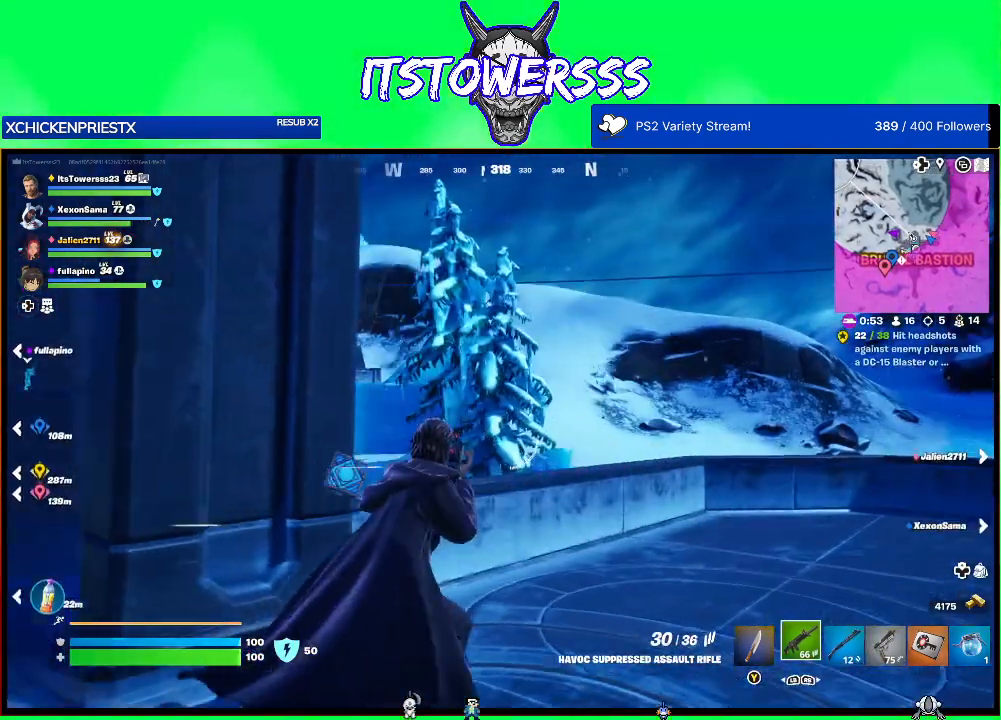
{"buttons": [], "left_stick": "up", "right_stick": "center", "events": [[17, "right_stick", "center"], [183, "right_stick", "left"], [383, "left_stick", "up"], [383, "right_stick", "center"]]}
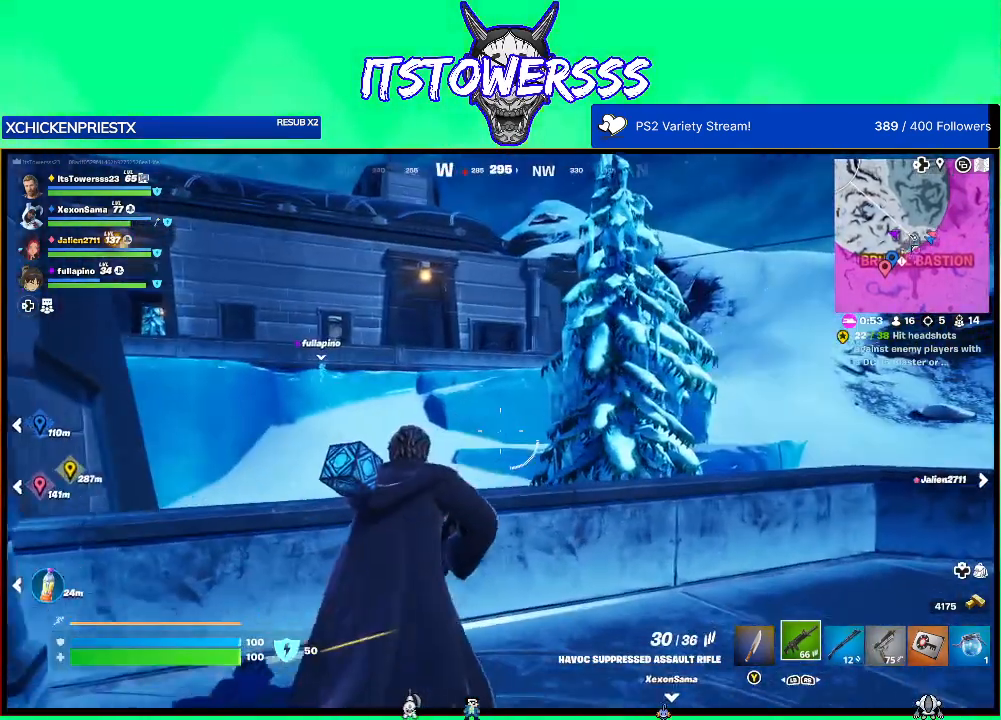
{"buttons": [], "left_stick": "up", "right_stick": "center", "events": [[233, "A", "down"], [317, "A", "up"]]}
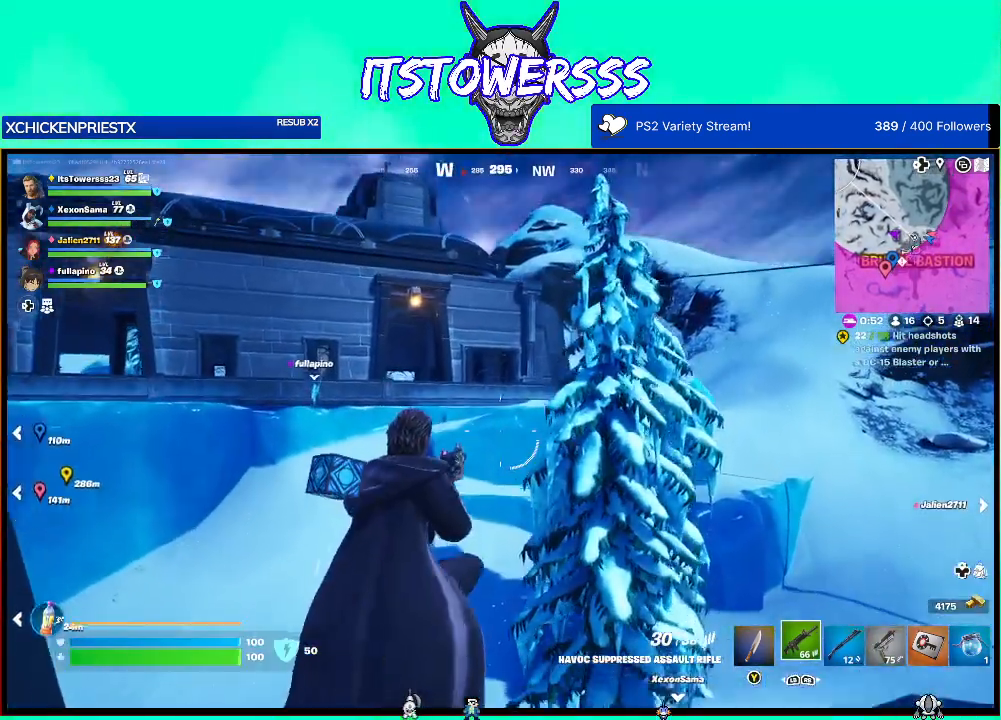
{"buttons": [], "left_stick": "up", "right_stick": "center", "events": [[33, "right_stick", "up-left"], [217, "right_stick", "center"]]}
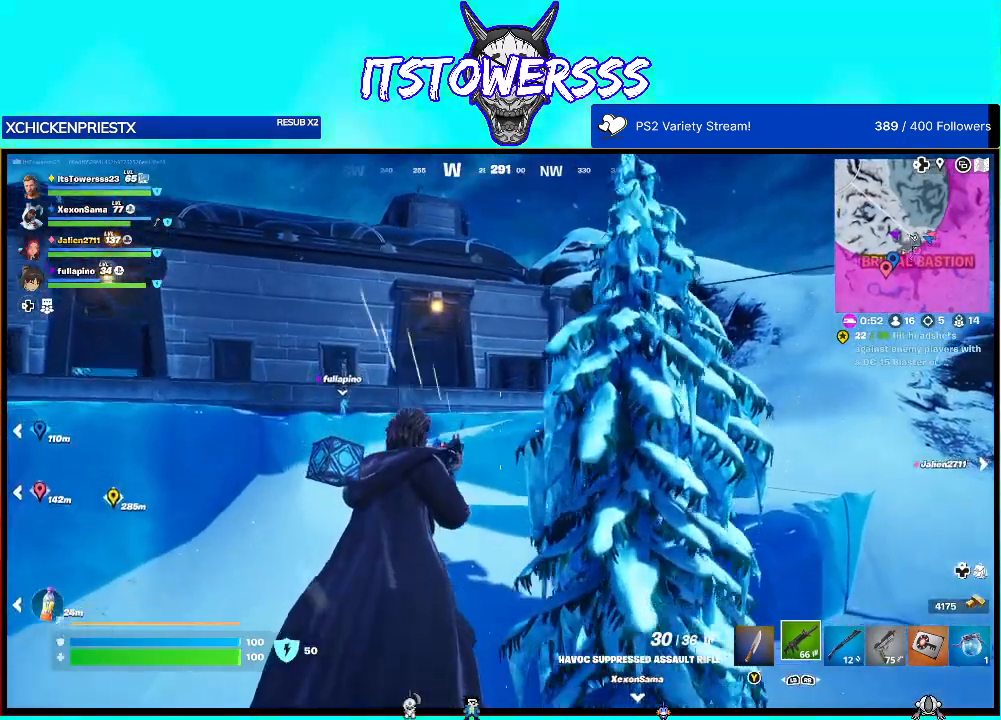
{"buttons": [], "left_stick": "up", "right_stick": "center", "events": [[200, "right_stick", "up-left"], [400, "right_stick", "center"]]}
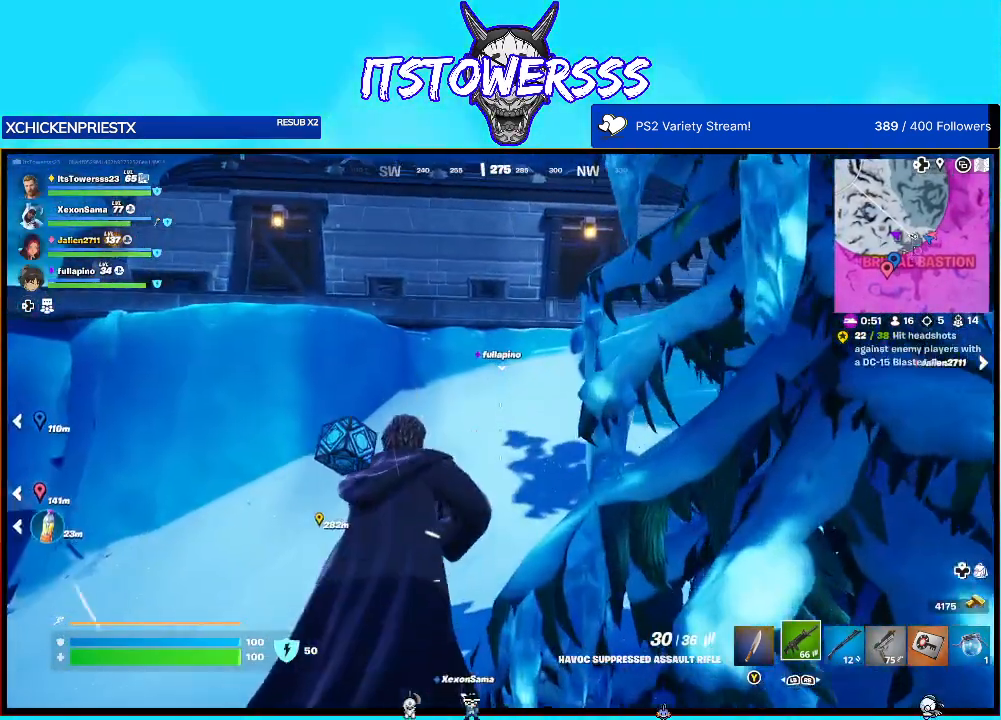
{"buttons": [], "left_stick": "up", "right_stick": "center", "events": [[200, "L3", "down"], [317, "L3", "up"]]}
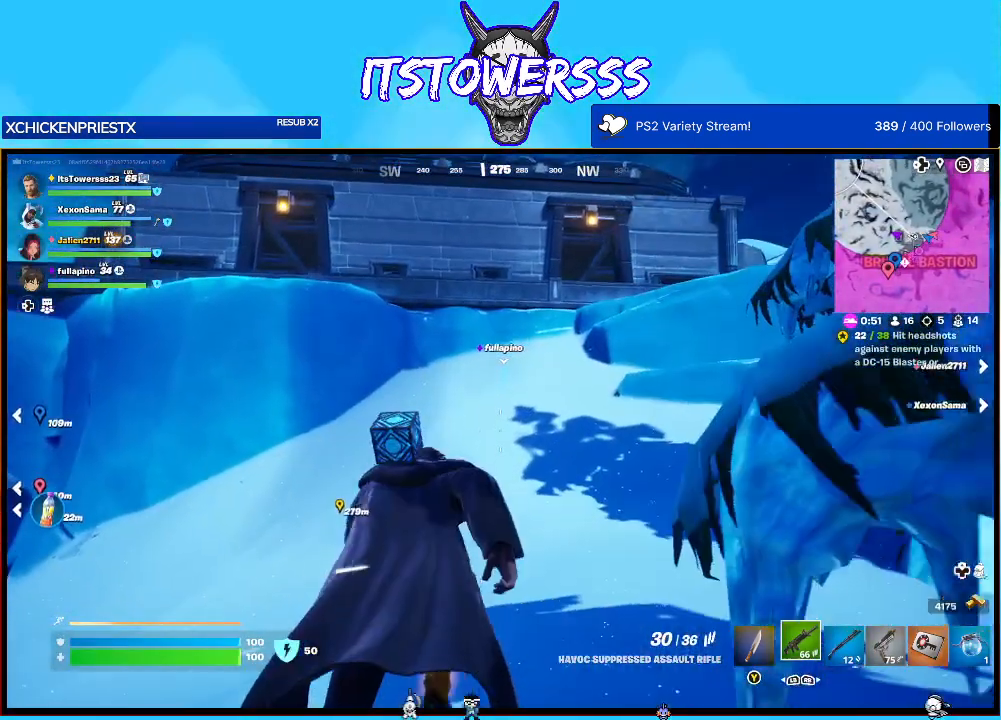
{"buttons": [], "left_stick": "up", "right_stick": "up", "events": [[400, "right_stick", "up"]]}
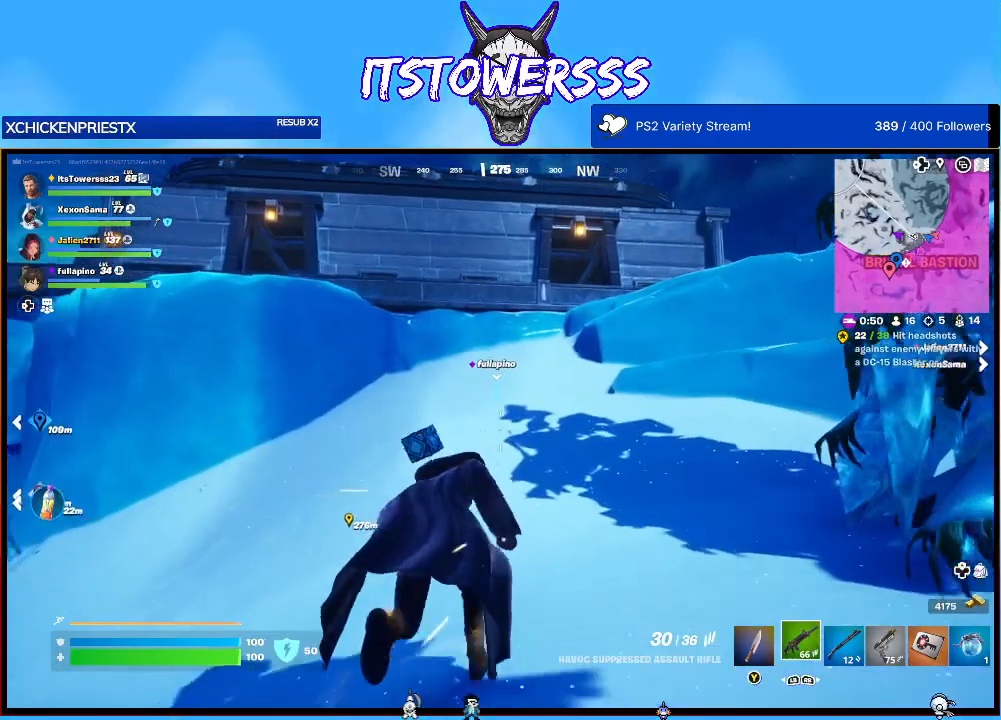
{"buttons": [], "left_stick": "up", "right_stick": "up", "events": [[50, "right_stick", "center"], [367, "right_stick", "up"]]}
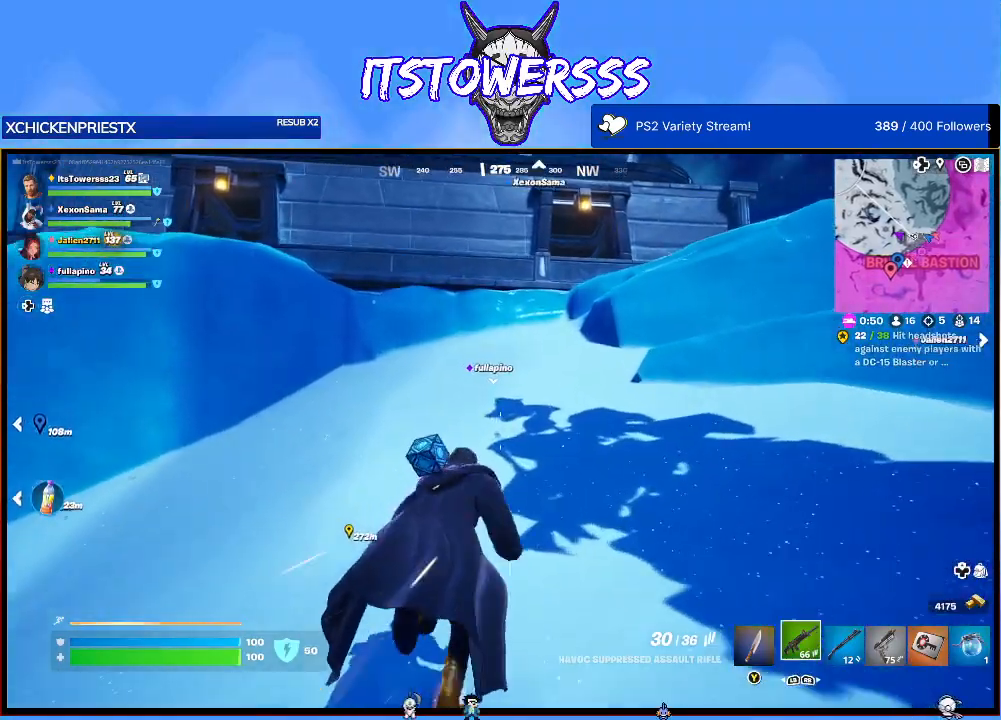
{"buttons": [], "left_stick": "up", "right_stick": "center", "events": [[333, "right_stick", "center"]]}
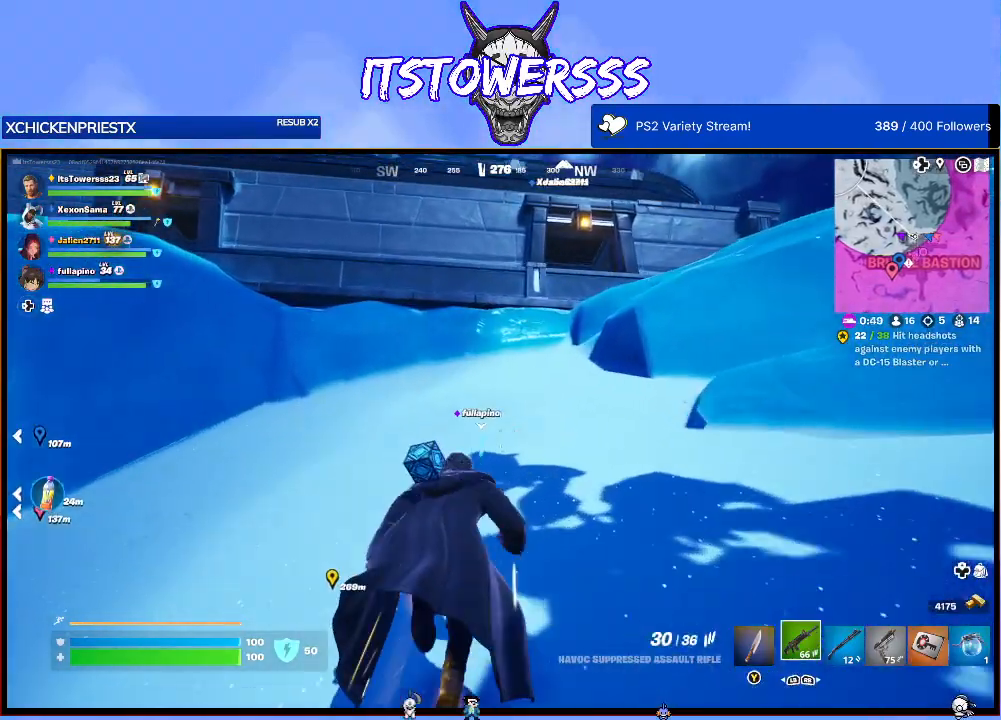
{"buttons": [], "left_stick": "up", "right_stick": "center", "events": []}
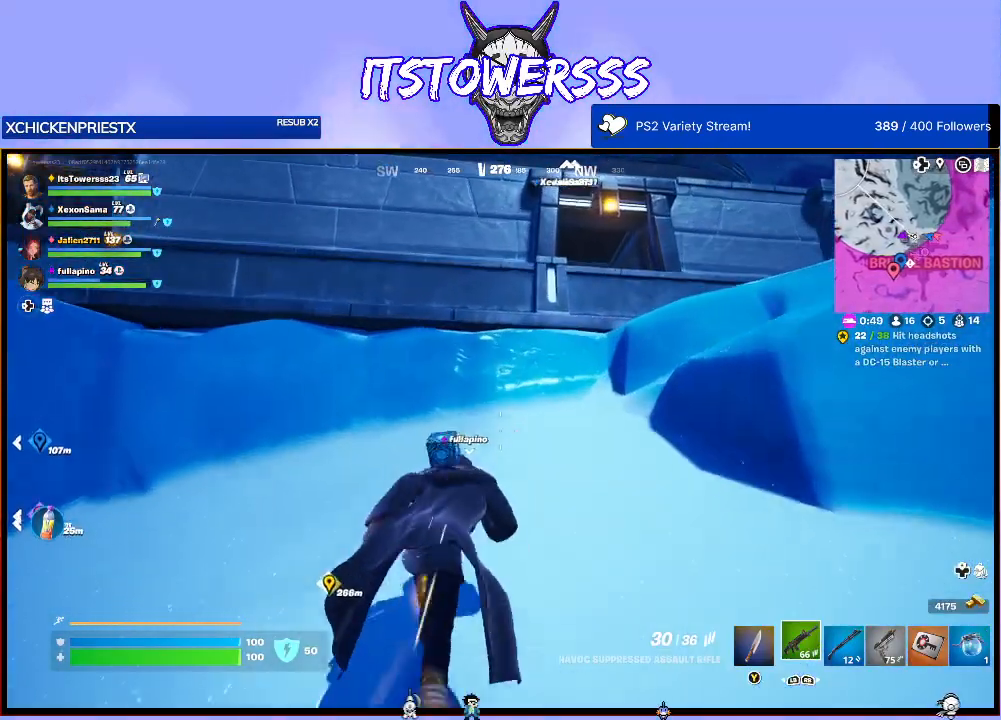
{"buttons": [], "left_stick": "up-right", "right_stick": "center", "events": [[100, "left_stick", "up-right"], [133, "right_stick", "right"], [283, "right_stick", "center"], [383, "A", "down"], [500, "A", "up"]]}
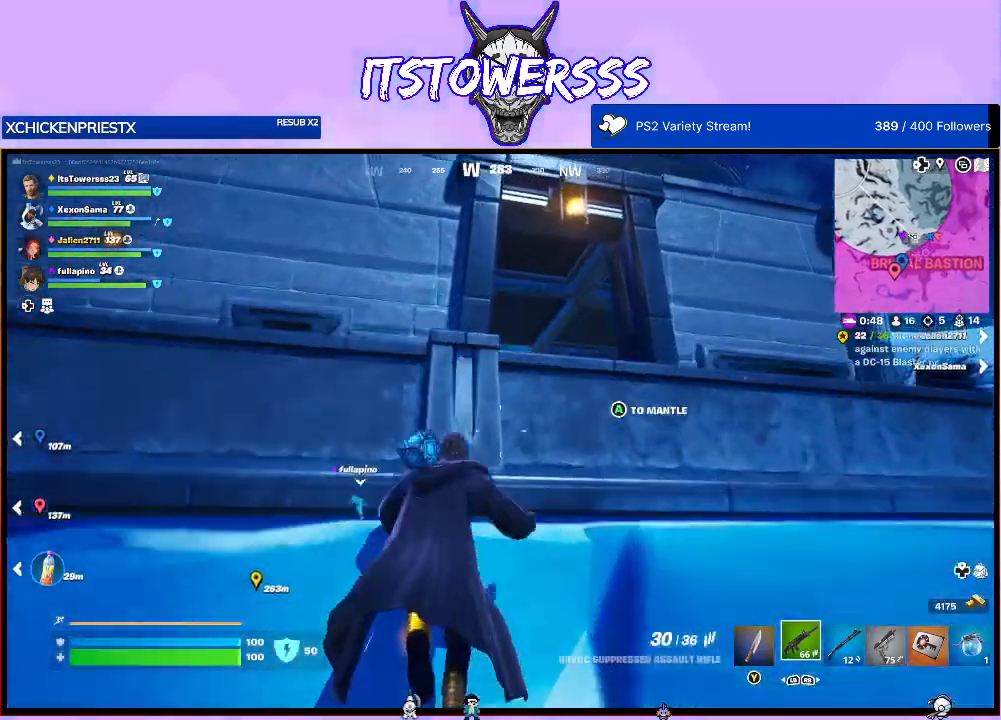
{"buttons": [], "left_stick": "up", "right_stick": "center", "events": [[67, "A", "down"], [150, "A", "up"], [267, "A", "down"], [300, "left_stick", "up"], [317, "A", "up"], [417, "A", "down"], [483, "A", "up"]]}
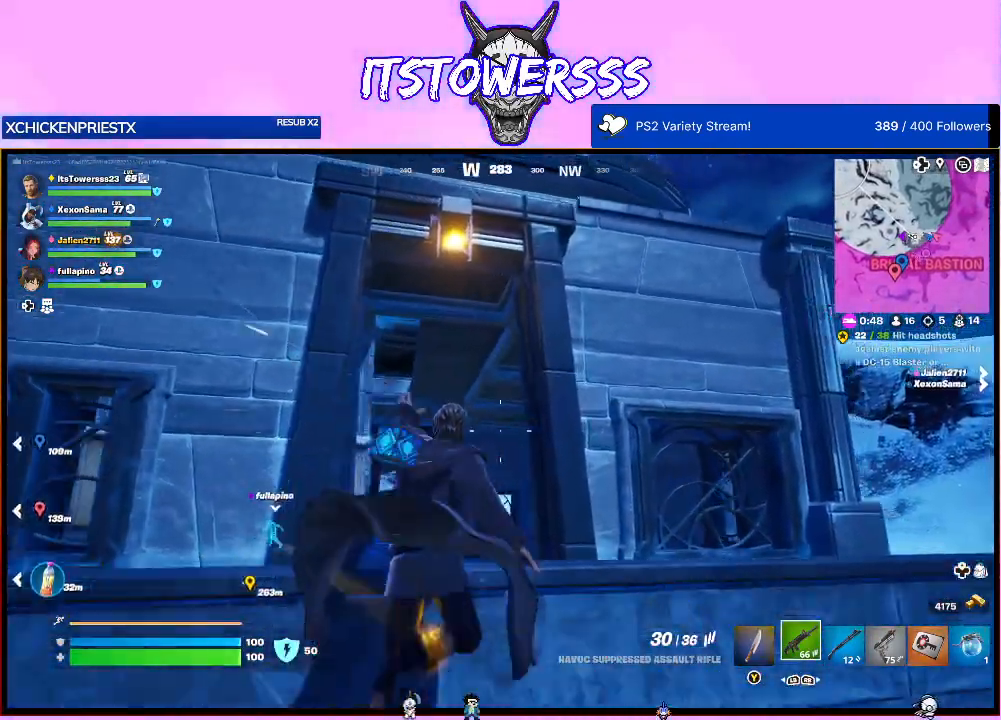
{"buttons": [], "left_stick": "up", "right_stick": "down-left", "events": [[33, "A", "down"], [150, "A", "up"], [283, "A", "down"], [350, "A", "up"], [467, "right_stick", "down-left"]]}
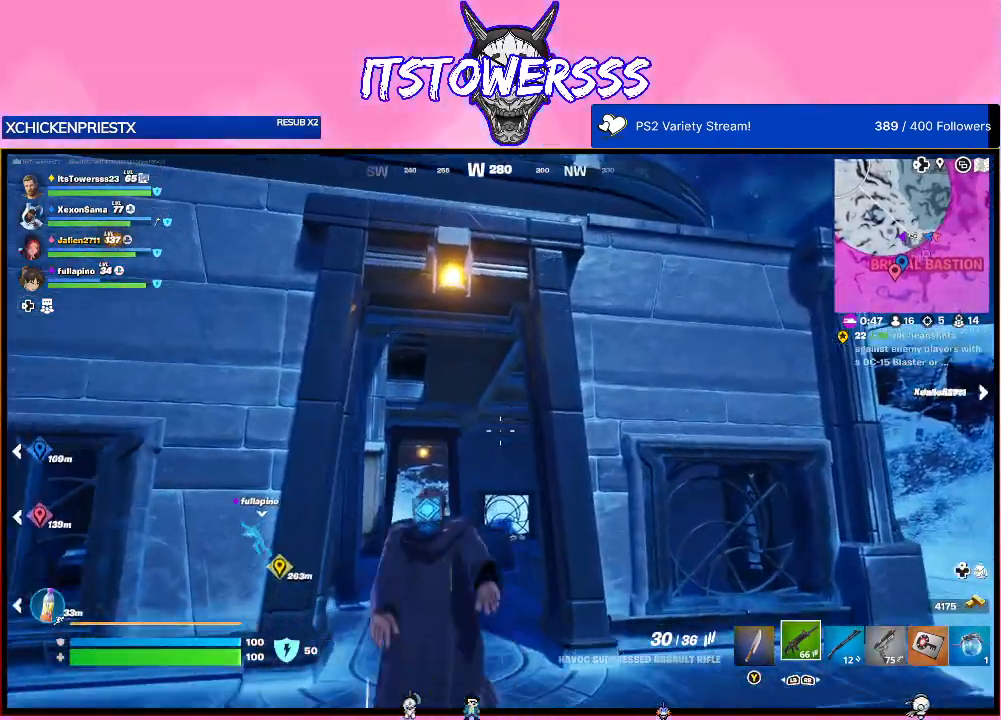
{"buttons": [], "left_stick": "up-right", "right_stick": "left", "events": [[83, "left_stick", "up-right"], [183, "right_stick", "center"], [450, "right_stick", "left"]]}
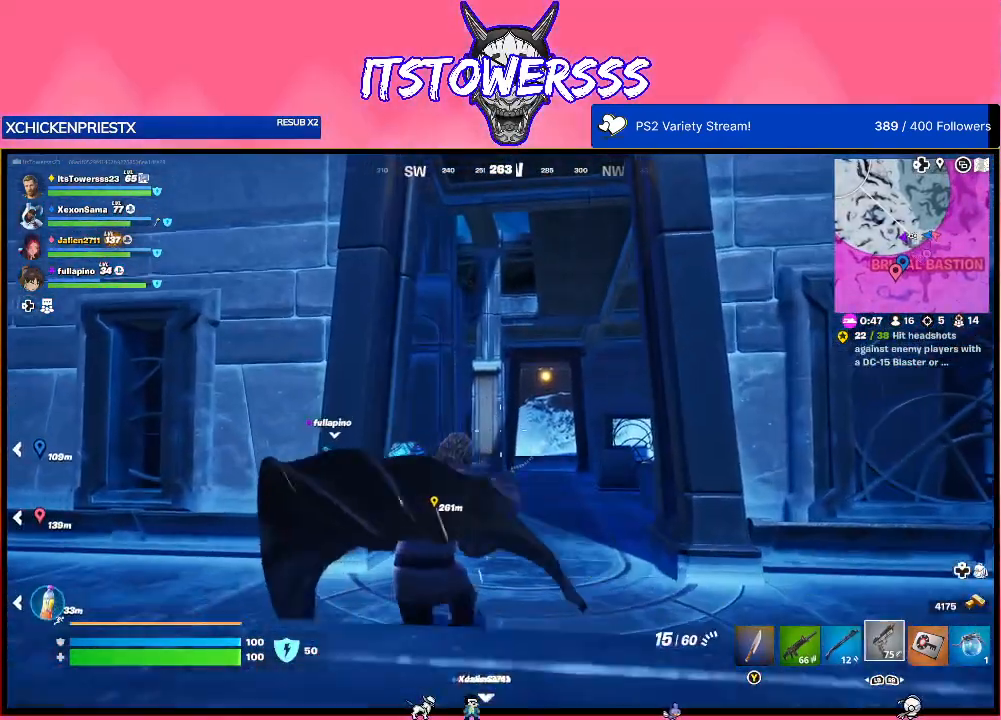
{"buttons": [], "left_stick": "up-right", "right_stick": "left", "events": [[200, "right_stick", "center"], [467, "right_stick", "left"]]}
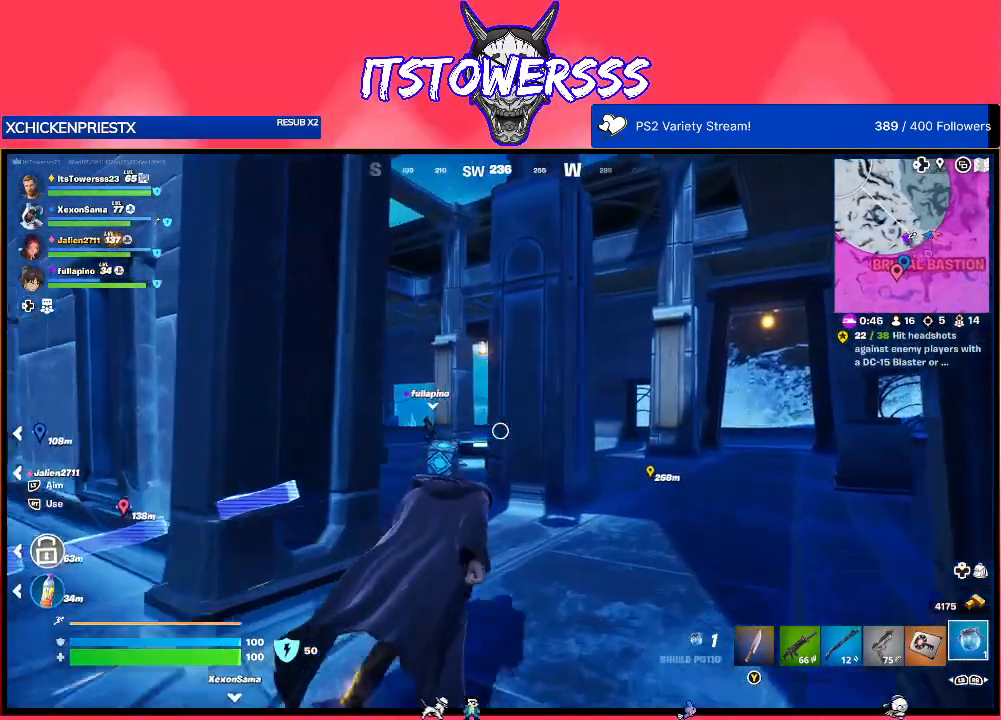
{"buttons": [], "left_stick": "up-left", "right_stick": "center", "events": [[133, "left_stick", "up"], [133, "right_stick", "center"], [267, "right_stick", "left"], [367, "left_stick", "up-left"], [400, "right_stick", "center"]]}
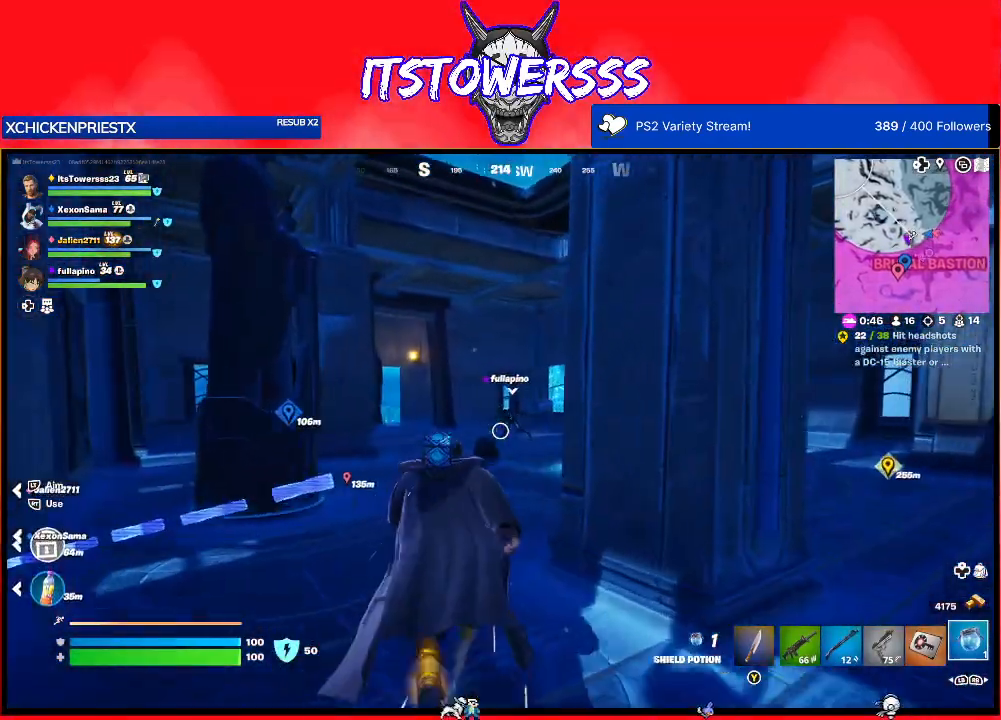
{"buttons": [], "left_stick": "up-left", "right_stick": "center", "events": []}
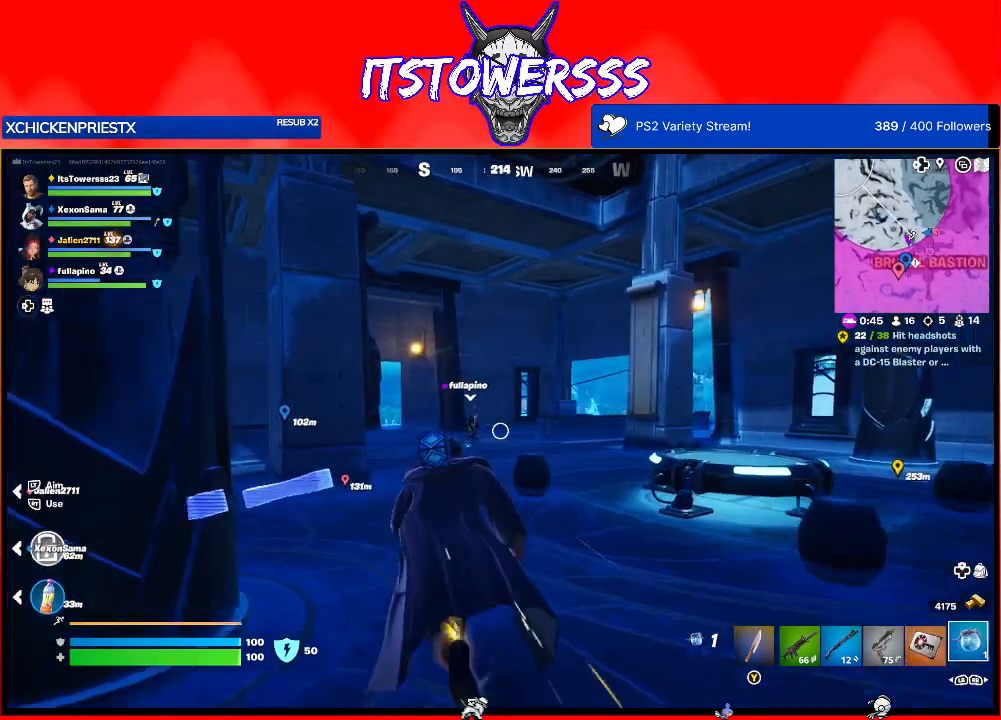
{"buttons": [], "left_stick": "up", "right_stick": "left", "events": [[33, "right_stick", "left"], [350, "left_stick", "up"]]}
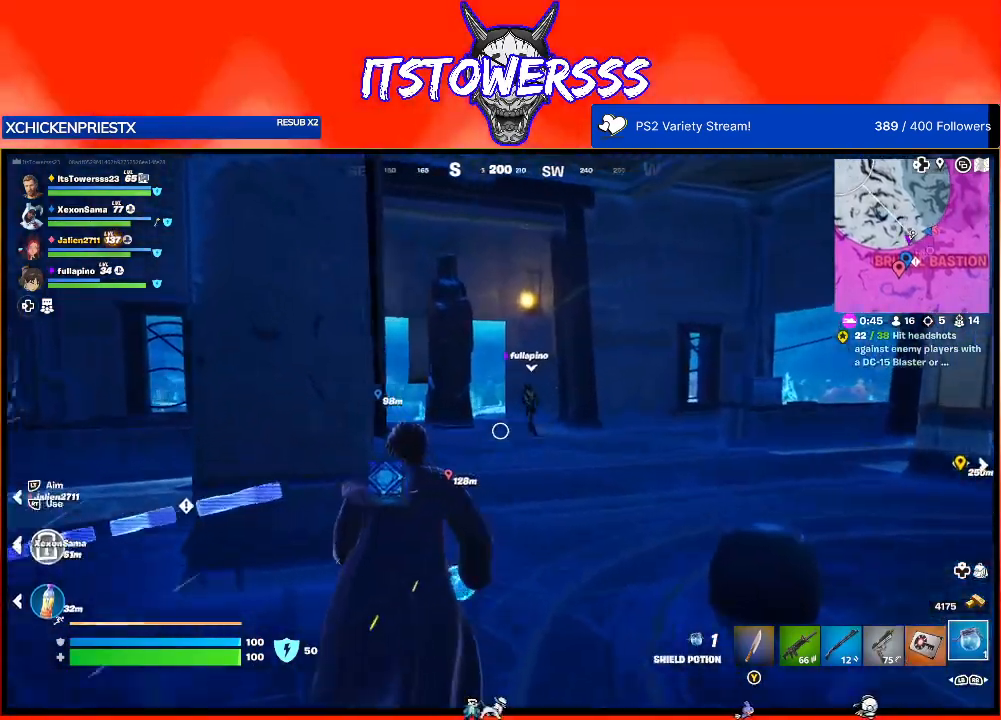
{"buttons": [], "left_stick": "down-left", "right_stick": "center", "events": [[33, "right_stick", "up"], [150, "right_stick", "center"], [383, "right_stick", "down"], [467, "left_stick", "down-left"], [500, "right_stick", "center"]]}
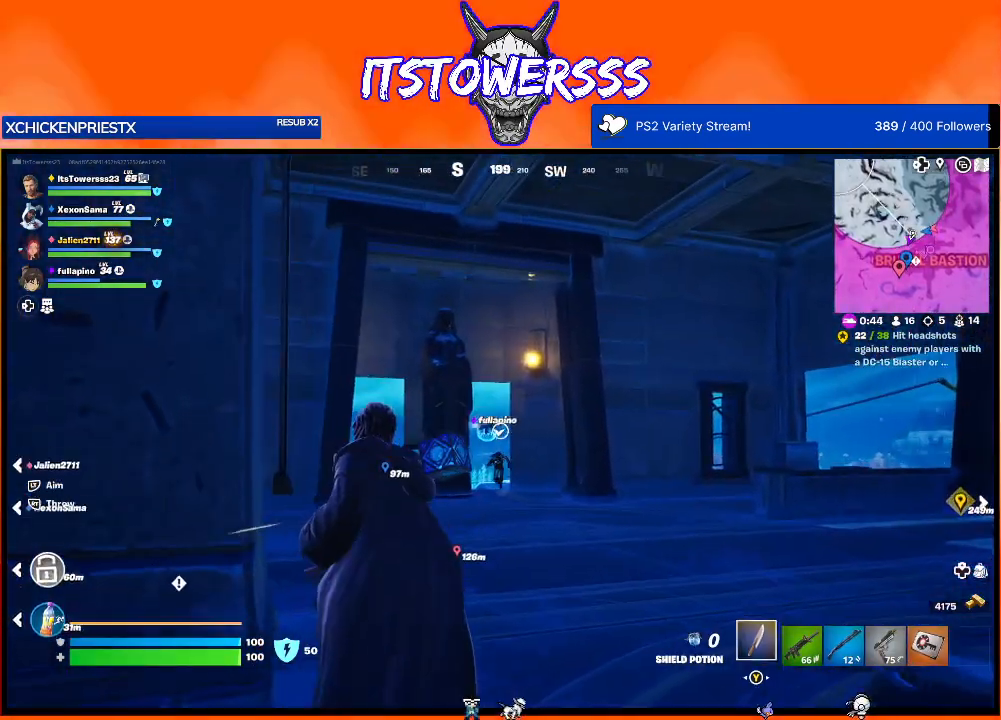
{"buttons": [], "left_stick": "down-left", "right_stick": "left", "events": [[117, "right_stick", "left"]]}
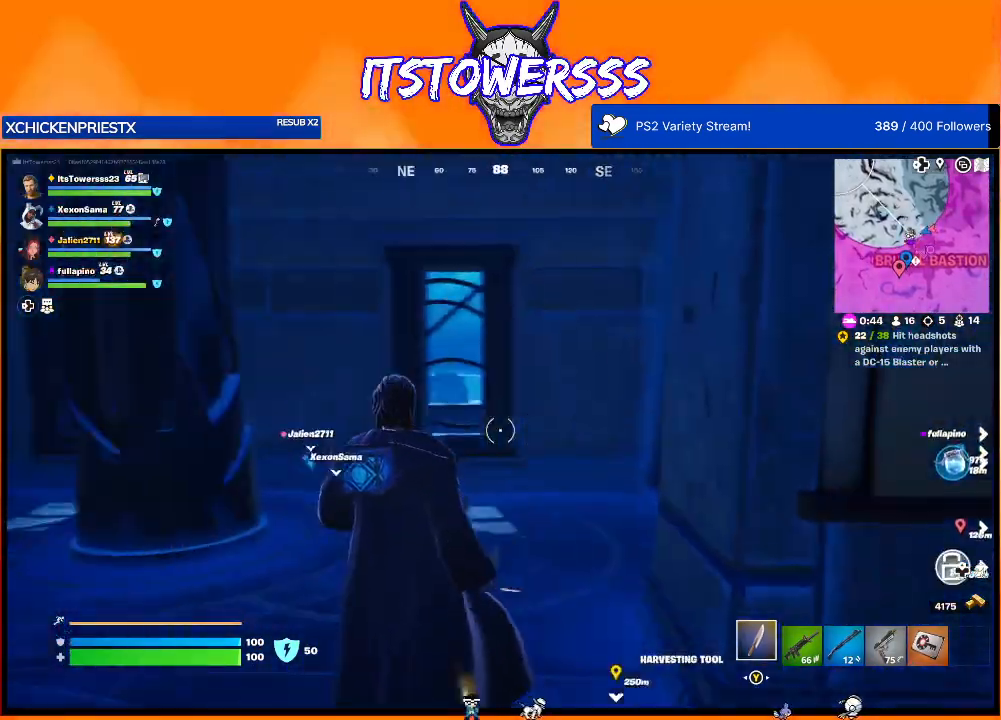
{"buttons": [], "left_stick": "up", "right_stick": "right", "events": [[50, "right_stick", "center"], [150, "left_stick", "up-left"], [217, "left_stick", "up"], [383, "right_stick", "right"]]}
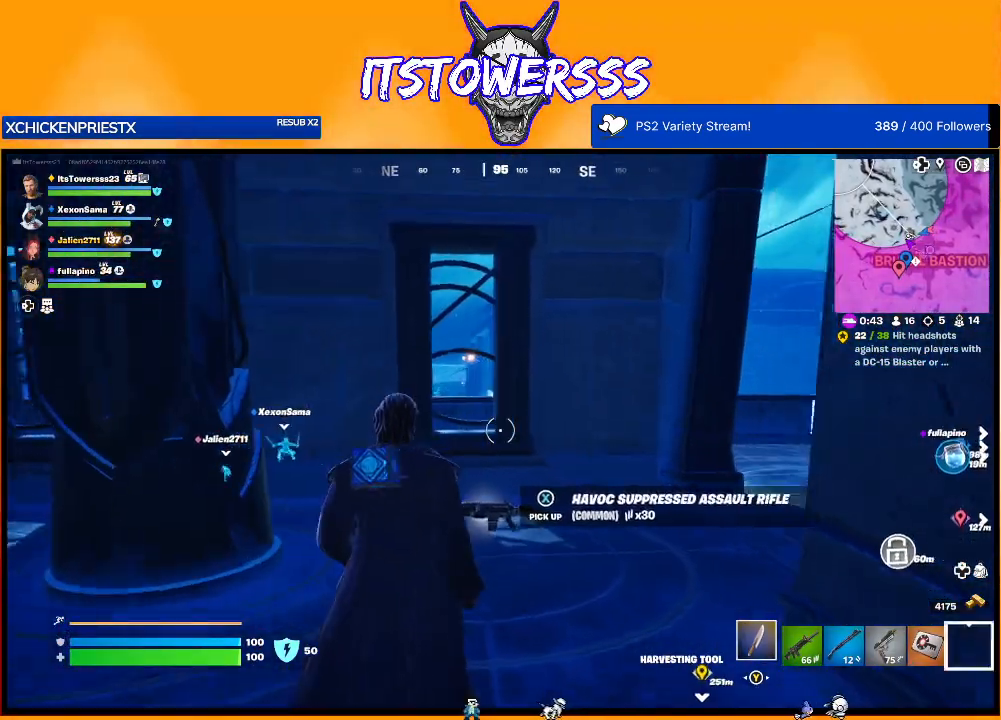
{"buttons": [], "left_stick": "up", "right_stick": "center", "events": [[67, "right_stick", "center"], [150, "right_stick", "right"], [400, "right_stick", "center"]]}
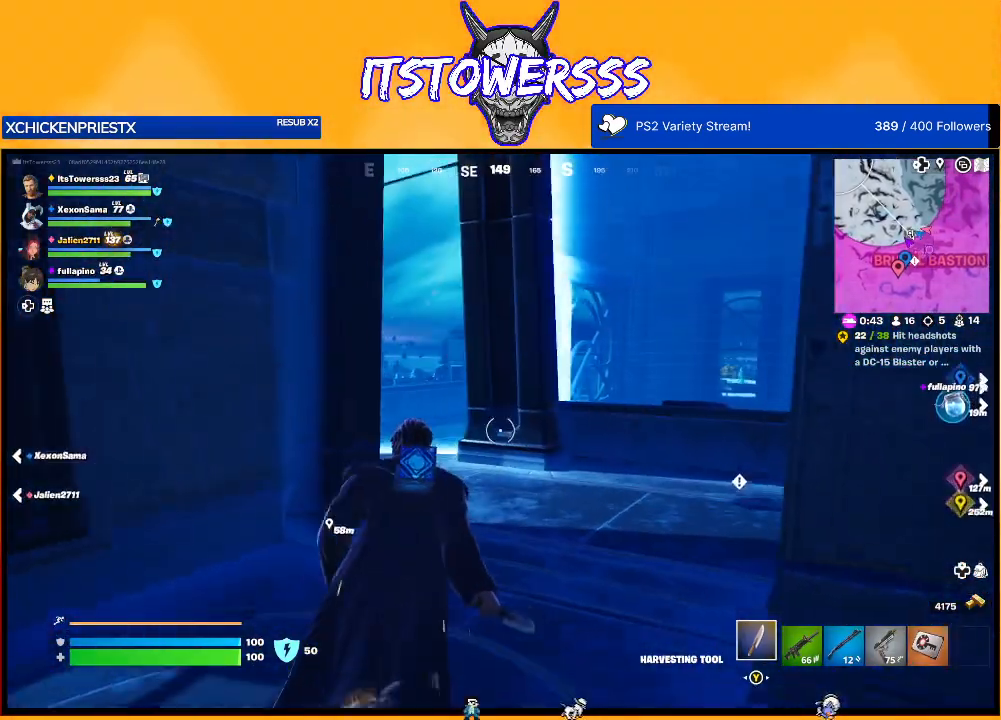
{"buttons": [], "left_stick": "right", "right_stick": "right", "events": [[33, "left_stick", "up-right"], [67, "right_stick", "right"], [150, "left_stick", "right"], [317, "right_stick", "center"], [450, "right_stick", "right"]]}